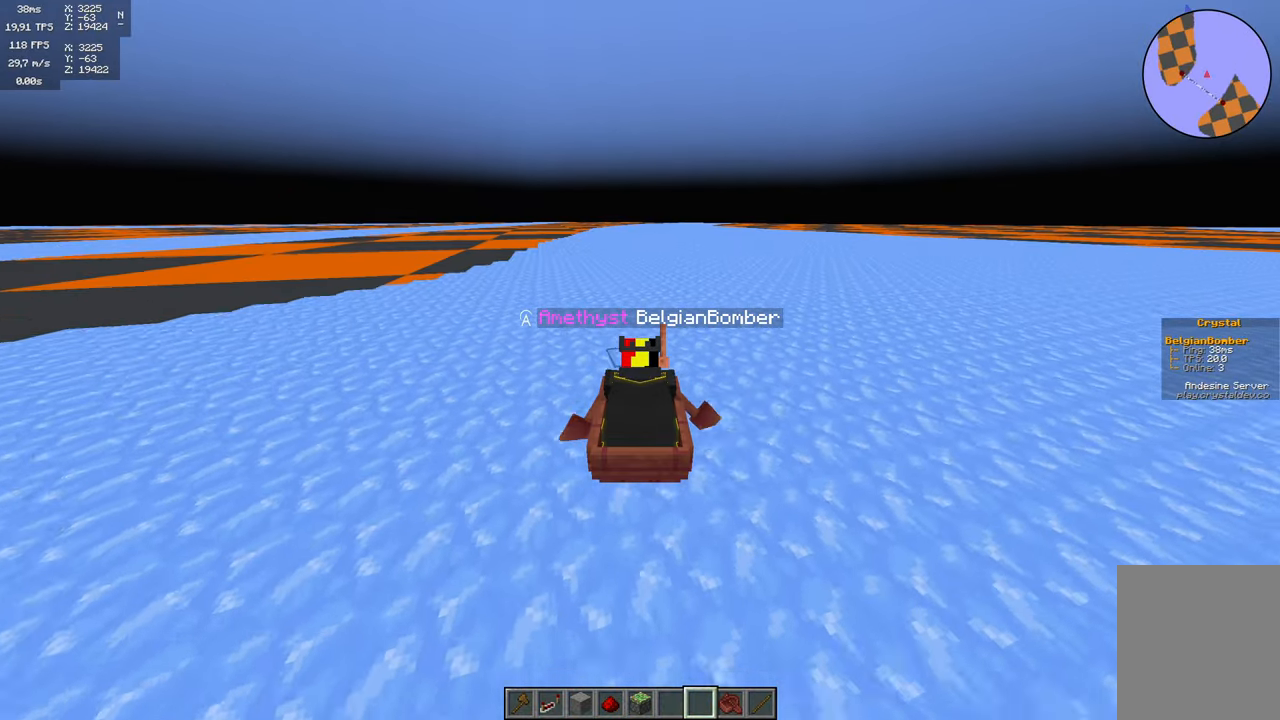
Gameplay with keyboard and mouse; each line is a JSON object with the keys and mouse buttons held at the frame after it. "events" lists presses ("down") and releases ("up") of "a", "d", "s", "space", "w", "mouse_left" and "mouse_right" between this image and that frame as [ms after this image, input, new state], when the widget could be followed in between. "mouse_left", "mouse_right" = the "left", "right" buttons of the "mouse" list. No other keys are recorded. Fast repeated clicks can show as one long hold. Mouse movement is not recorded.
{"keys": ["w"], "mouse": [], "events": []}
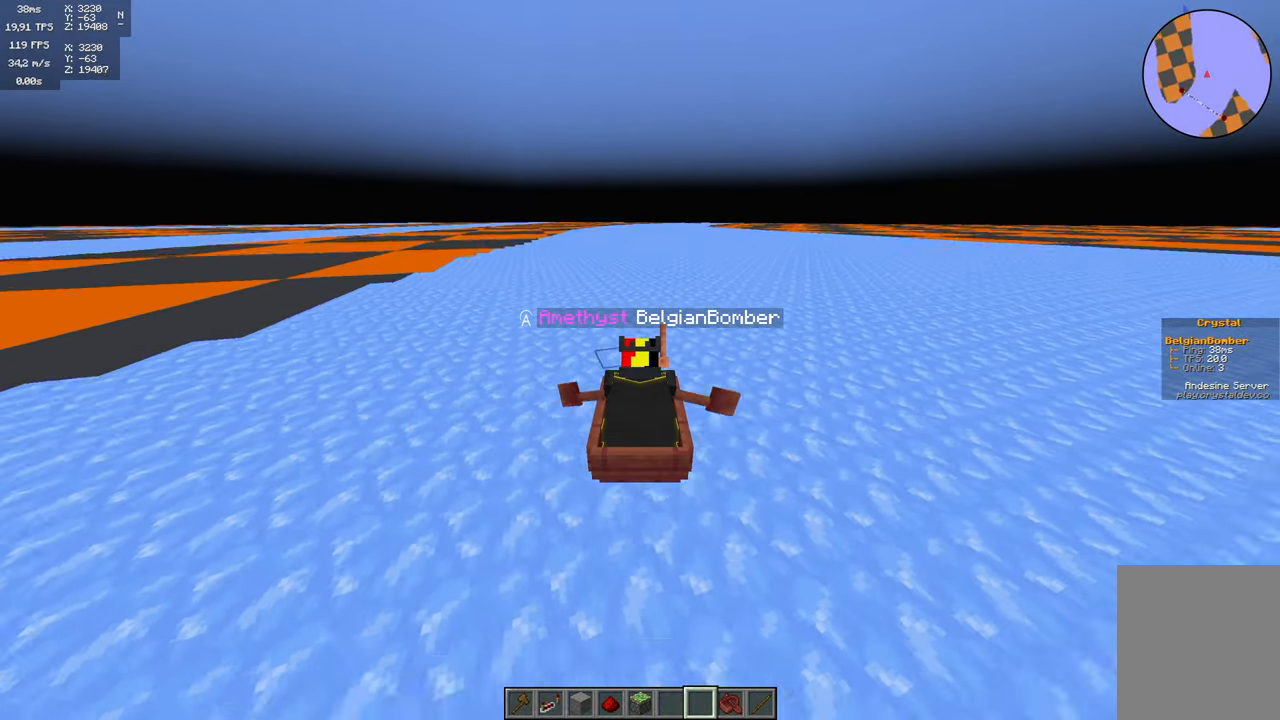
{"keys": ["w"], "mouse": [], "events": []}
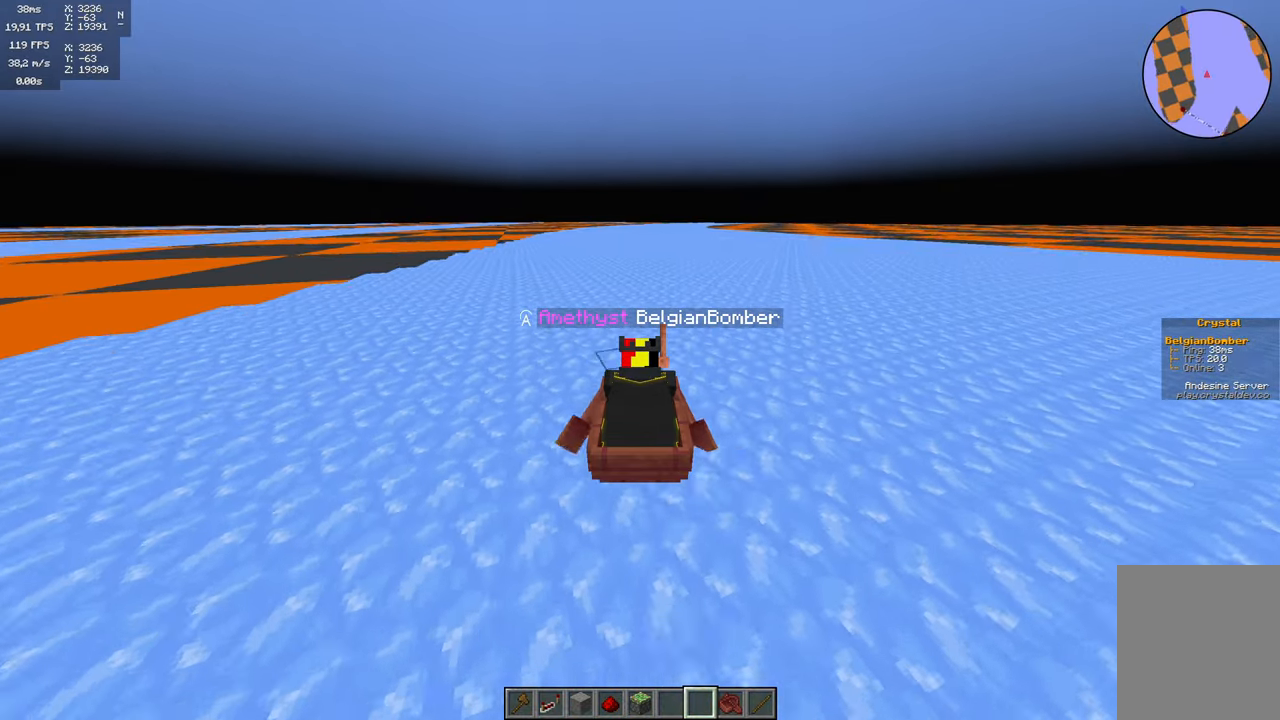
{"keys": ["w"], "mouse": [], "events": []}
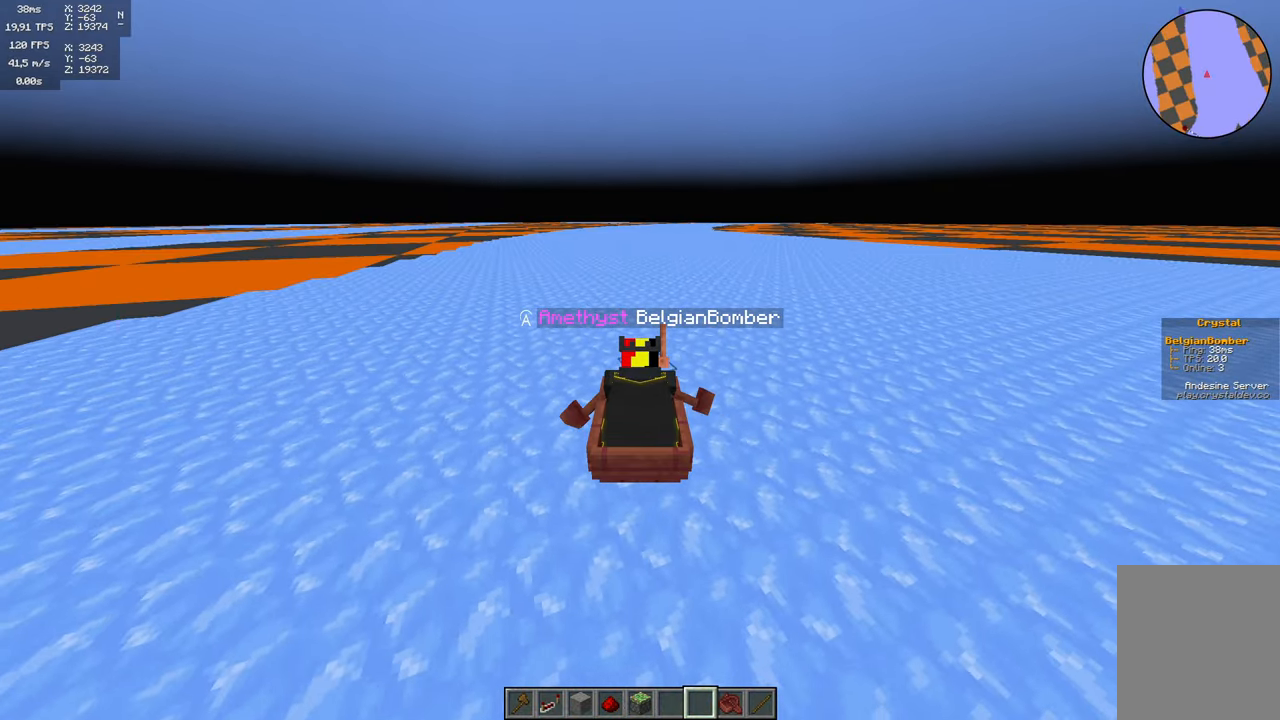
{"keys": ["w"], "mouse": [], "events": [[83, "d", "down"], [183, "d", "up"]]}
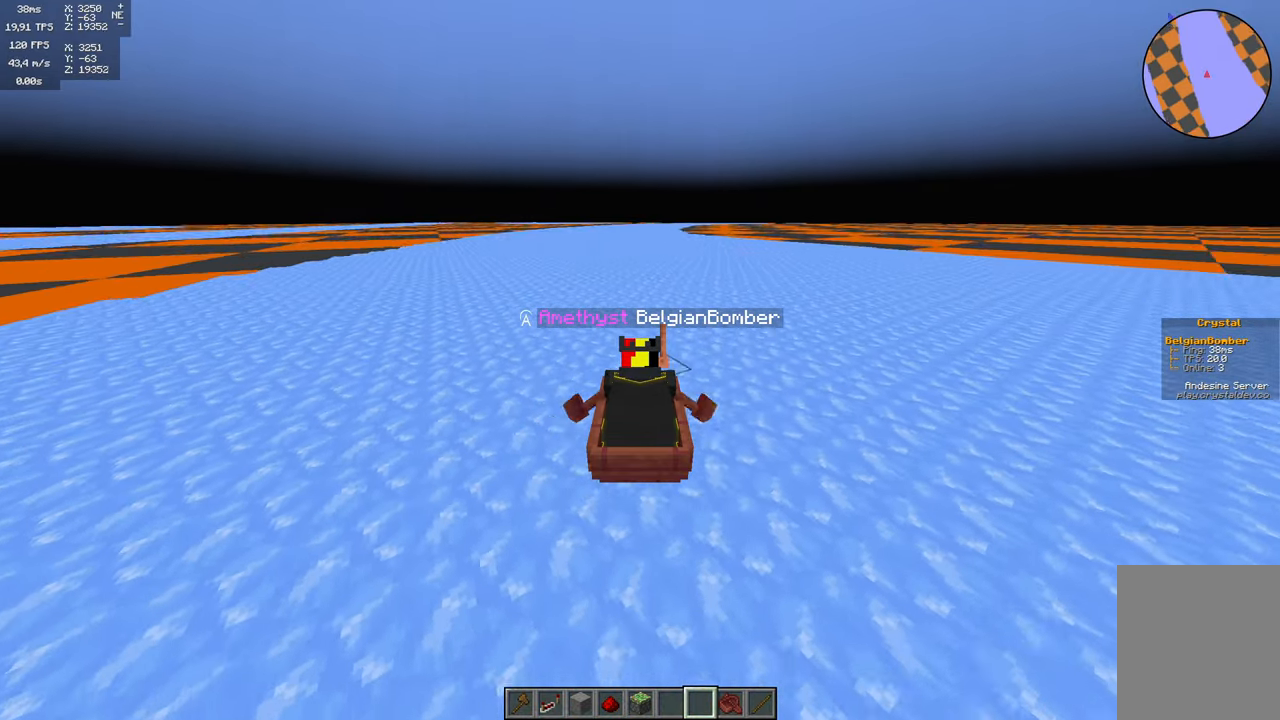
{"keys": ["w"], "mouse": [], "events": []}
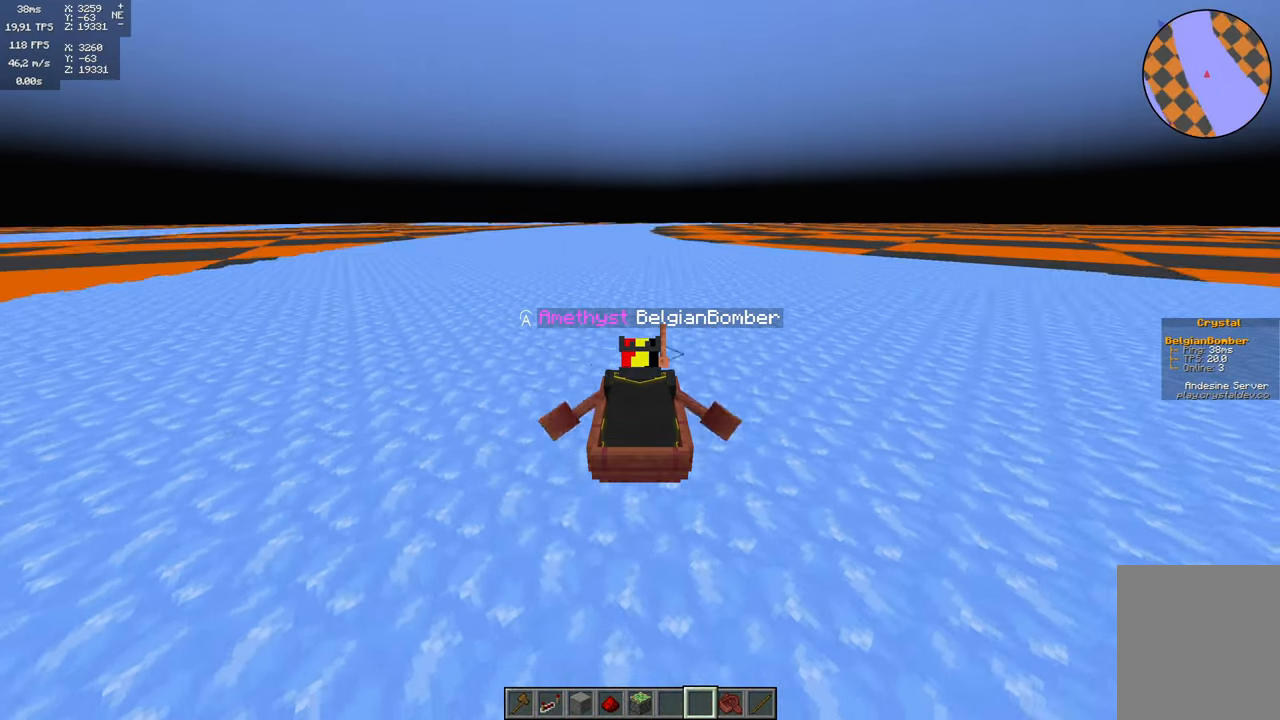
{"keys": ["w"], "mouse": [], "events": []}
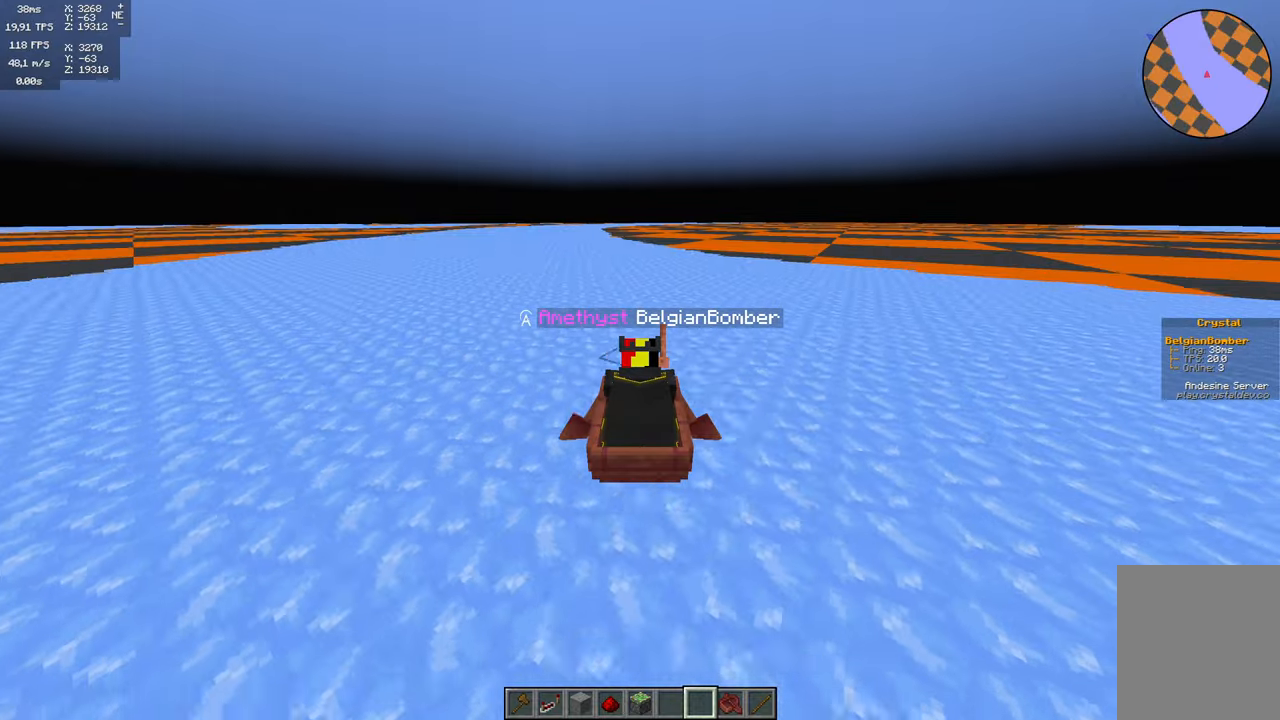
{"keys": ["a", "w"], "mouse": [], "events": [[367, "a", "down"]]}
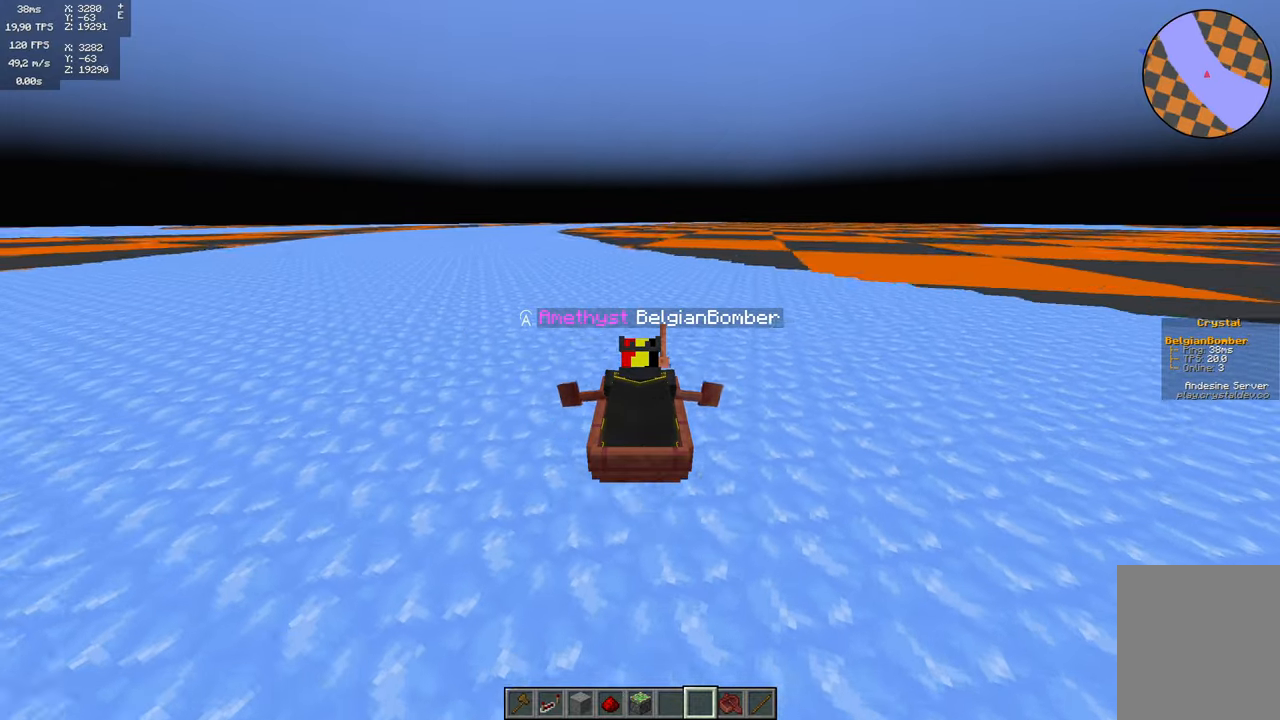
{"keys": ["w"], "mouse": [], "events": [[17, "a", "up"], [217, "d", "down"], [350, "d", "up"]]}
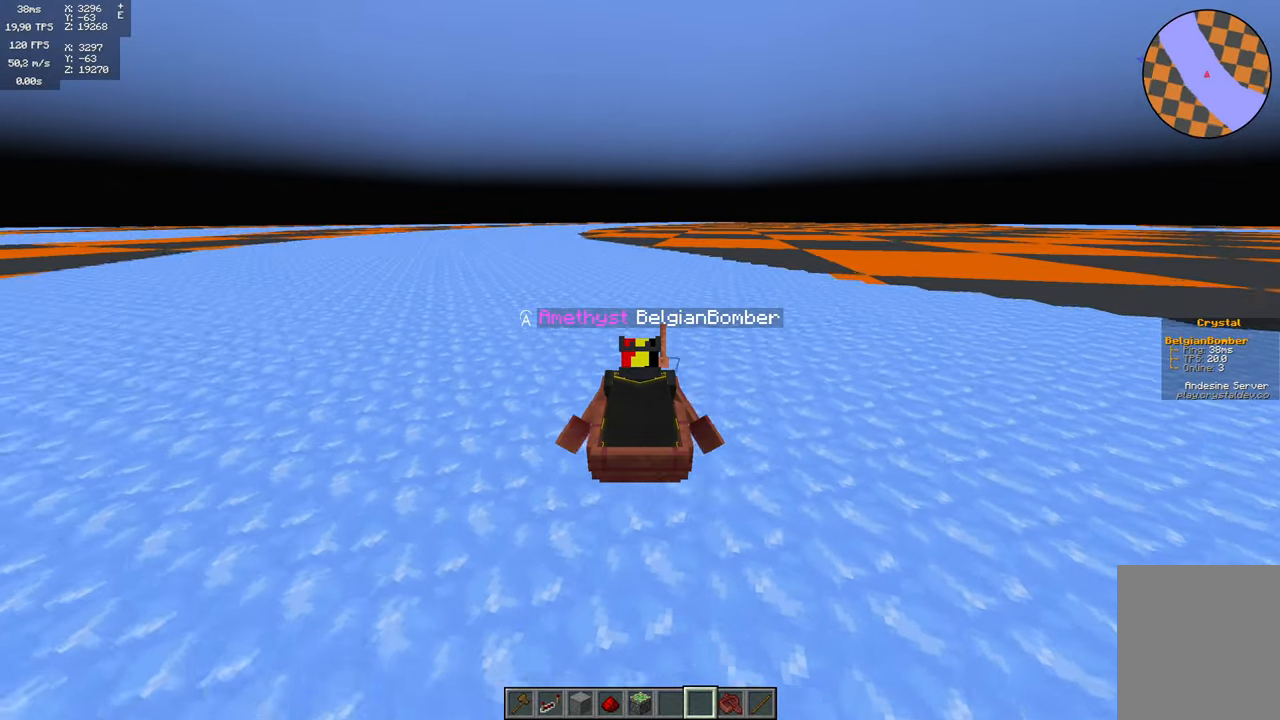
{"keys": ["d", "w"], "mouse": [], "events": [[417, "d", "down"]]}
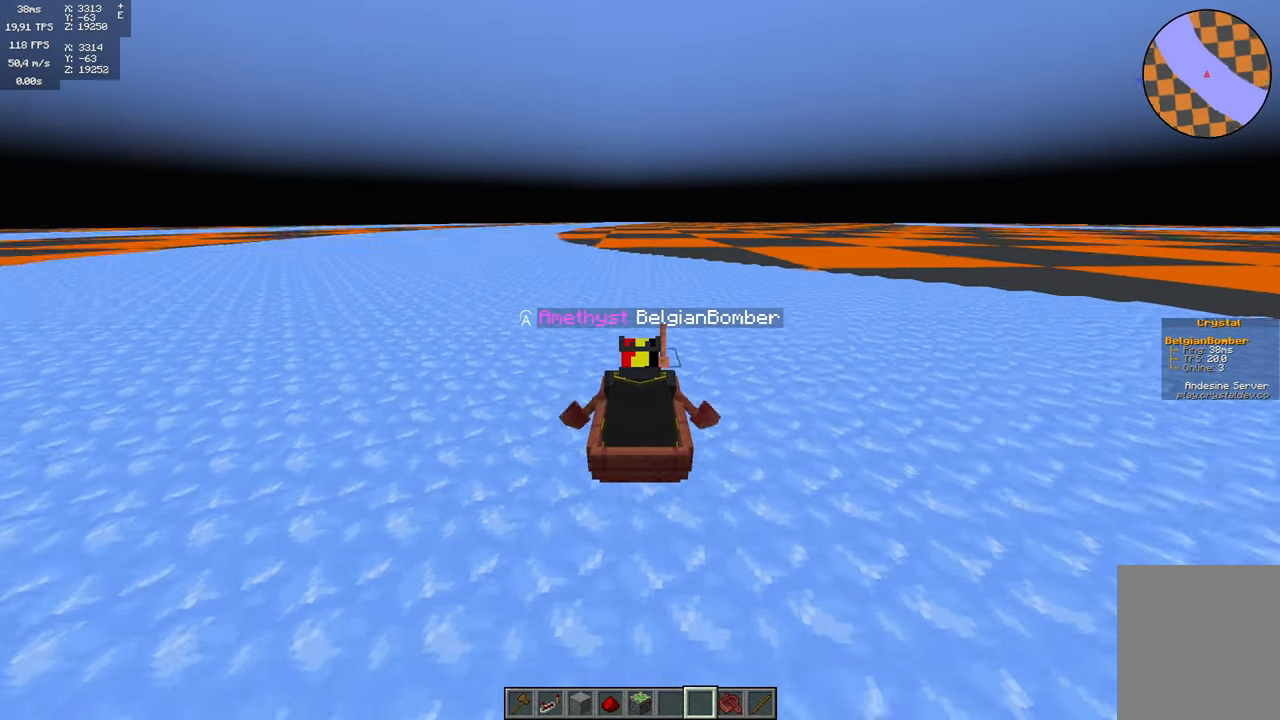
{"keys": ["w"], "mouse": [], "events": [[34, "d", "up"]]}
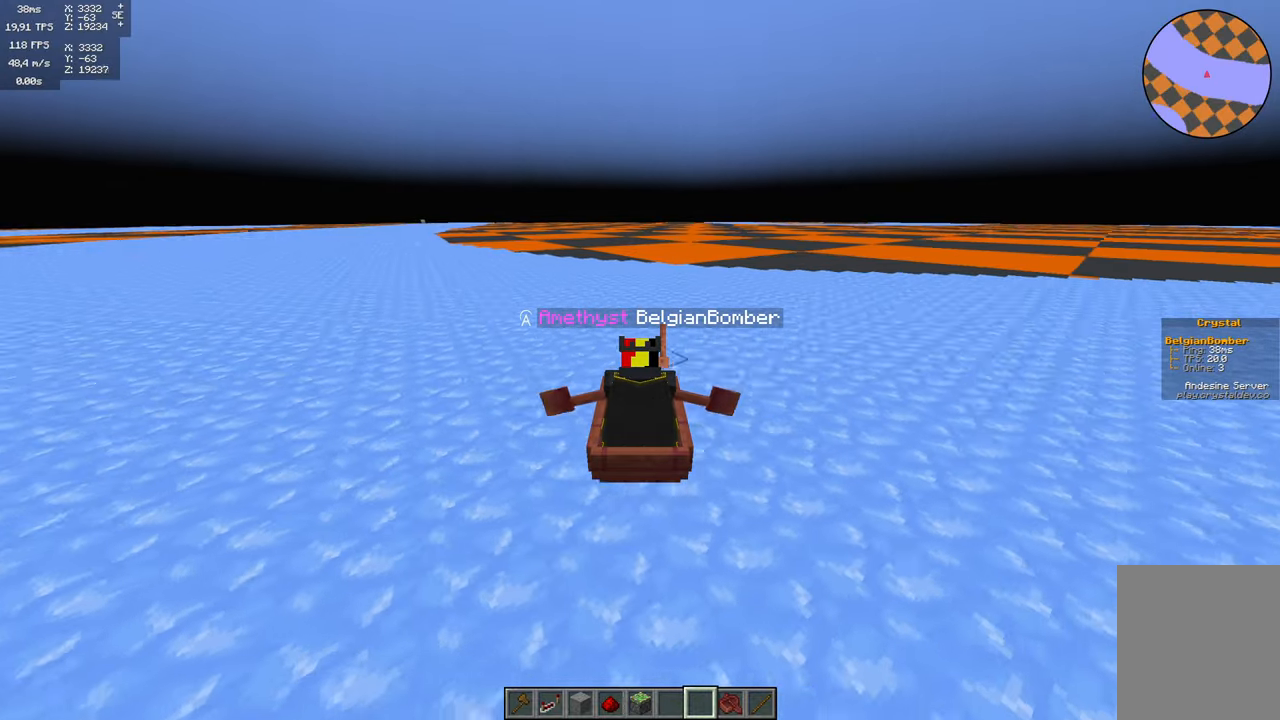
{"keys": ["w"], "mouse": [], "events": [[100, "a", "down"], [284, "a", "up"]]}
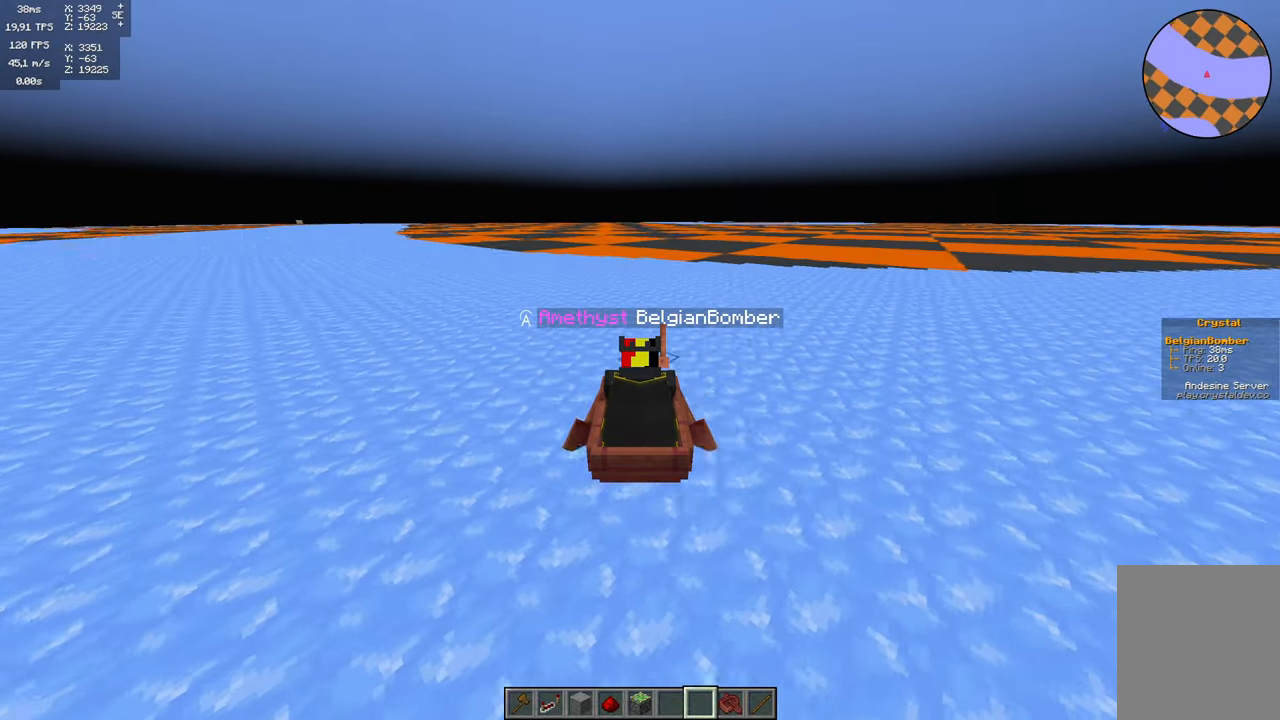
{"keys": ["w"], "mouse": [], "events": []}
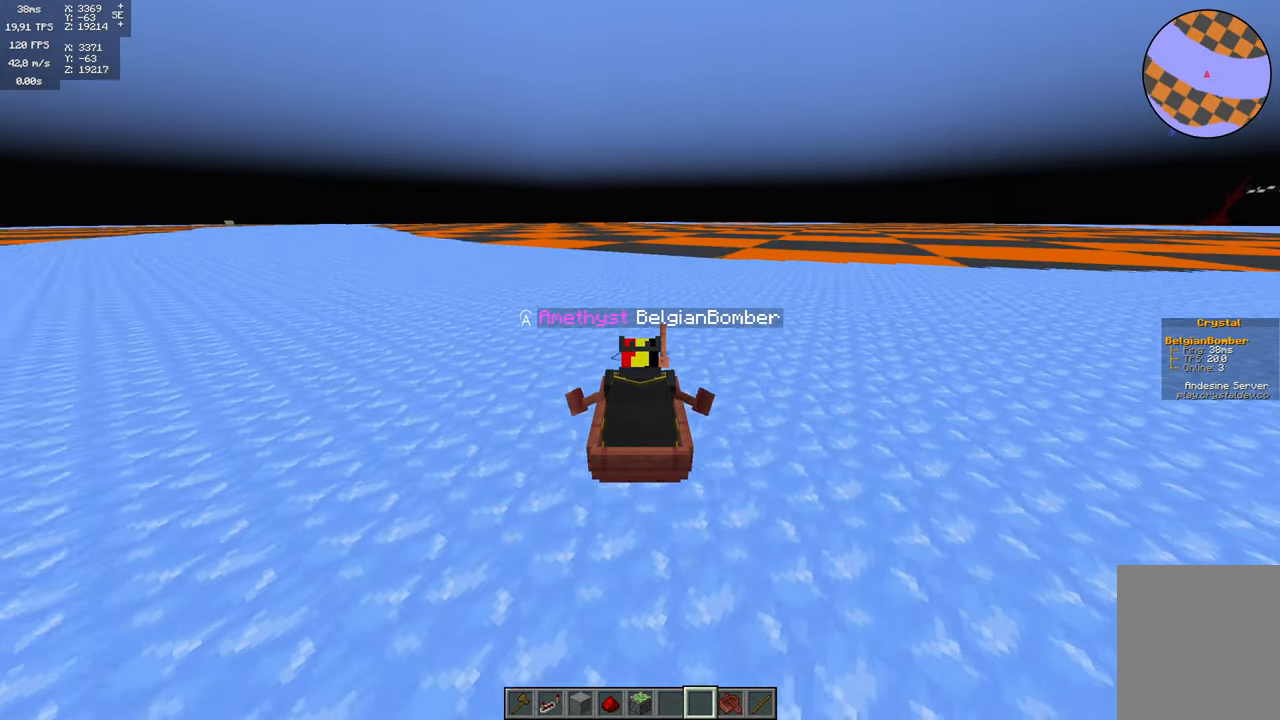
{"keys": ["w"], "mouse": [], "events": [[17, "a", "down"], [150, "a", "up"]]}
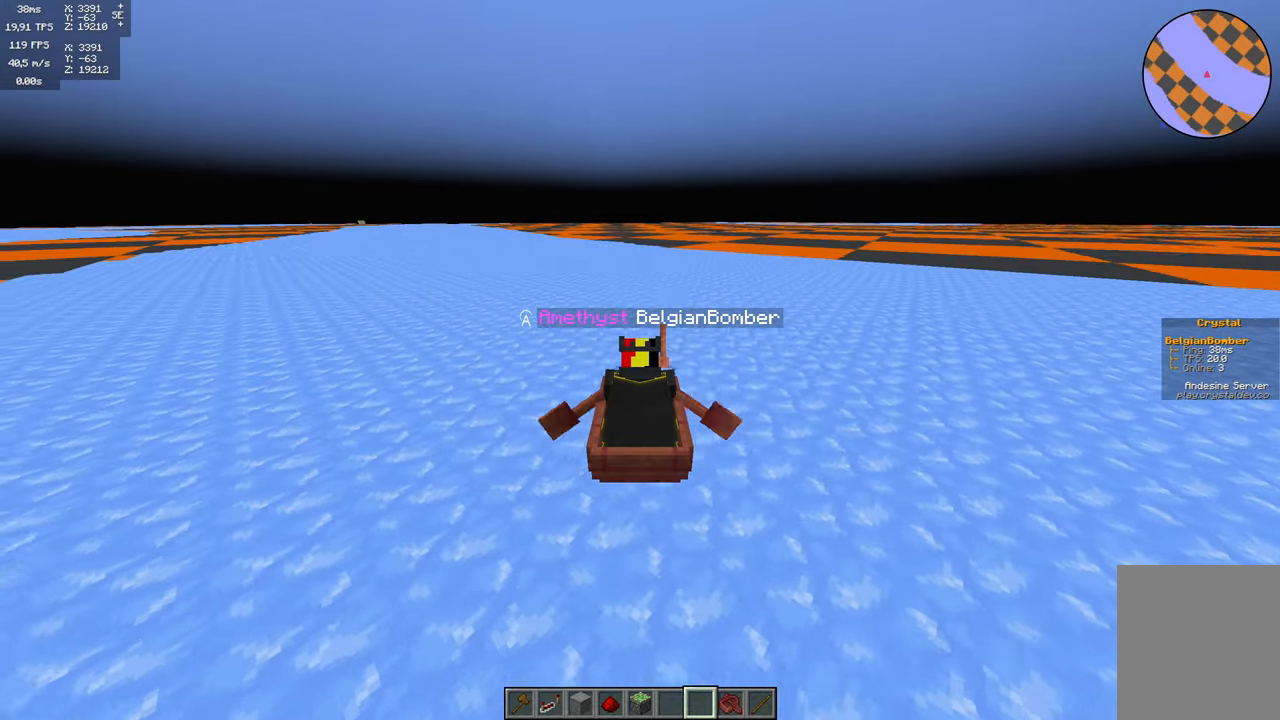
{"keys": ["w"], "mouse": [], "events": [[50, "d", "down"], [200, "d", "up"]]}
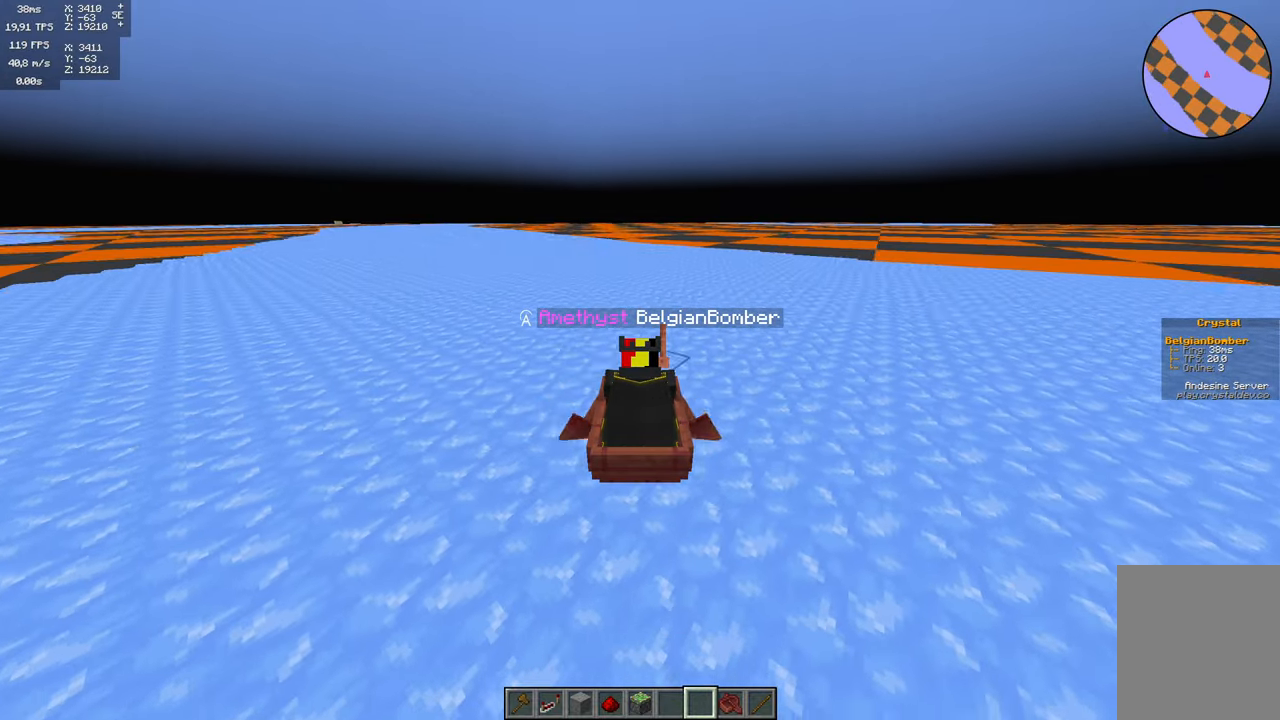
{"keys": ["w"], "mouse": [], "events": []}
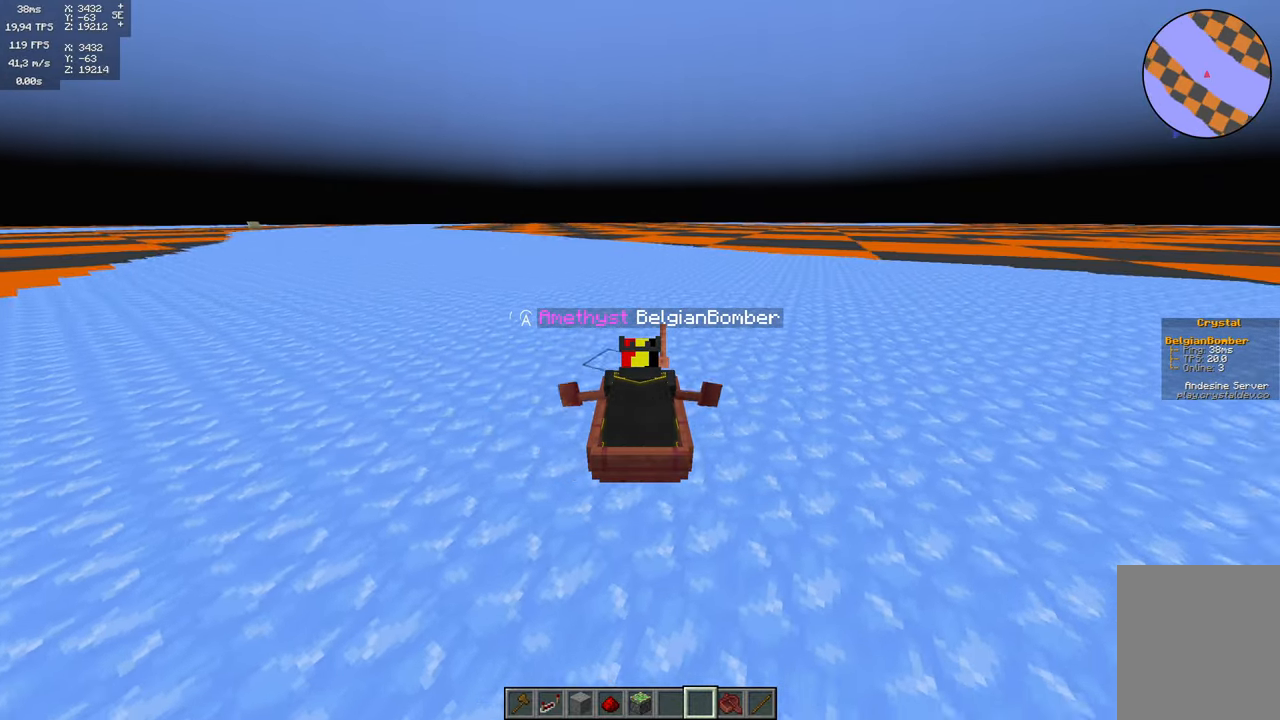
{"keys": ["a", "w"], "mouse": [], "events": [[400, "a", "down"]]}
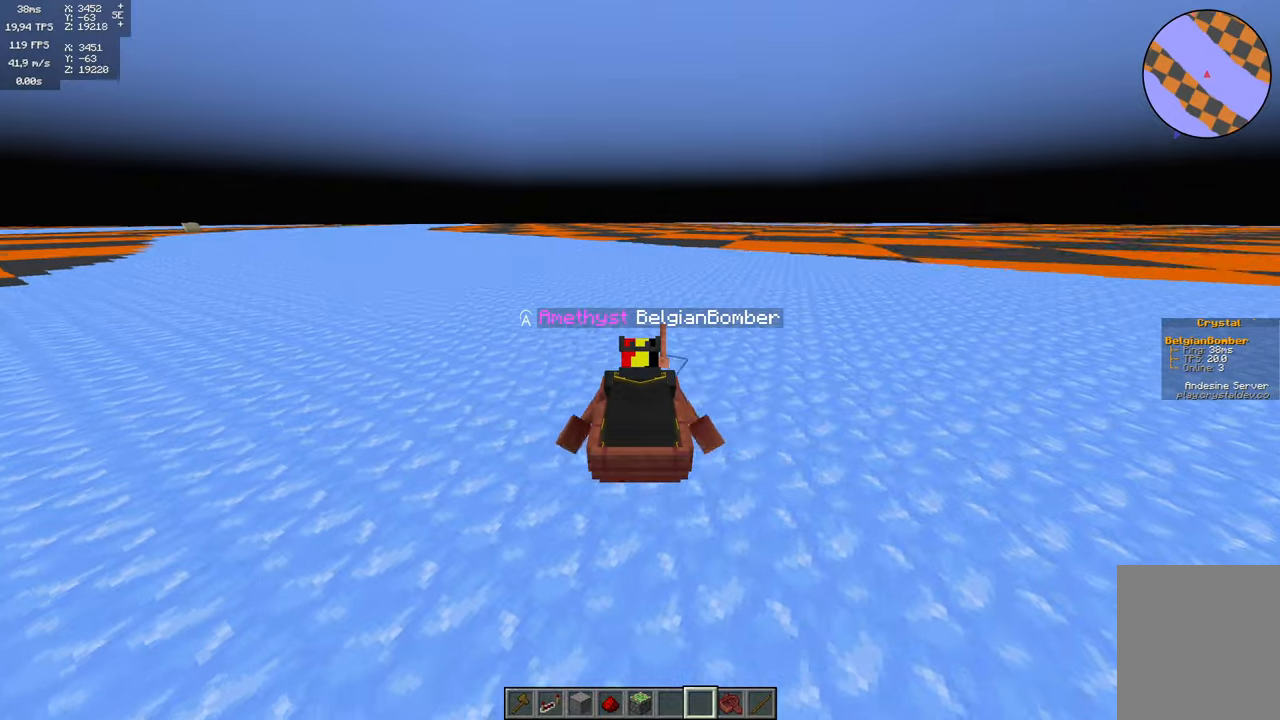
{"keys": ["d", "w"], "mouse": [], "events": [[83, "a", "up"], [433, "d", "down"]]}
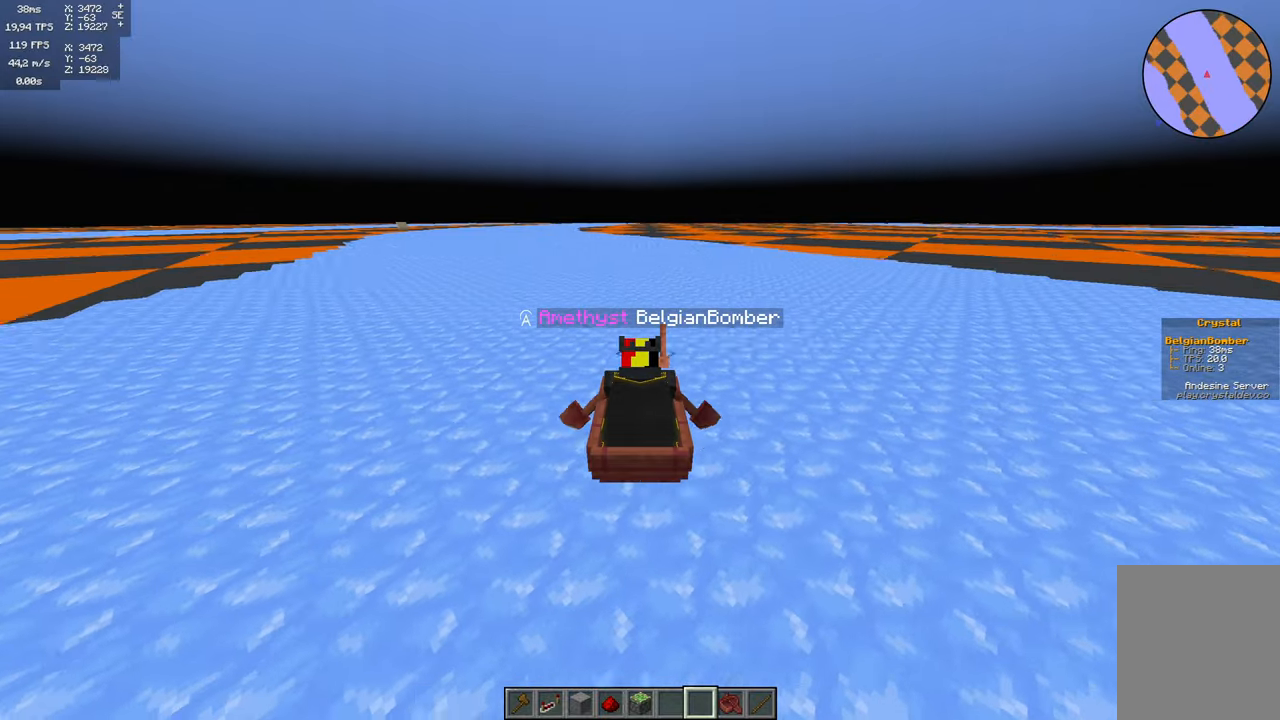
{"keys": ["d", "w"], "mouse": [], "events": [[33, "d", "up"], [483, "d", "down"]]}
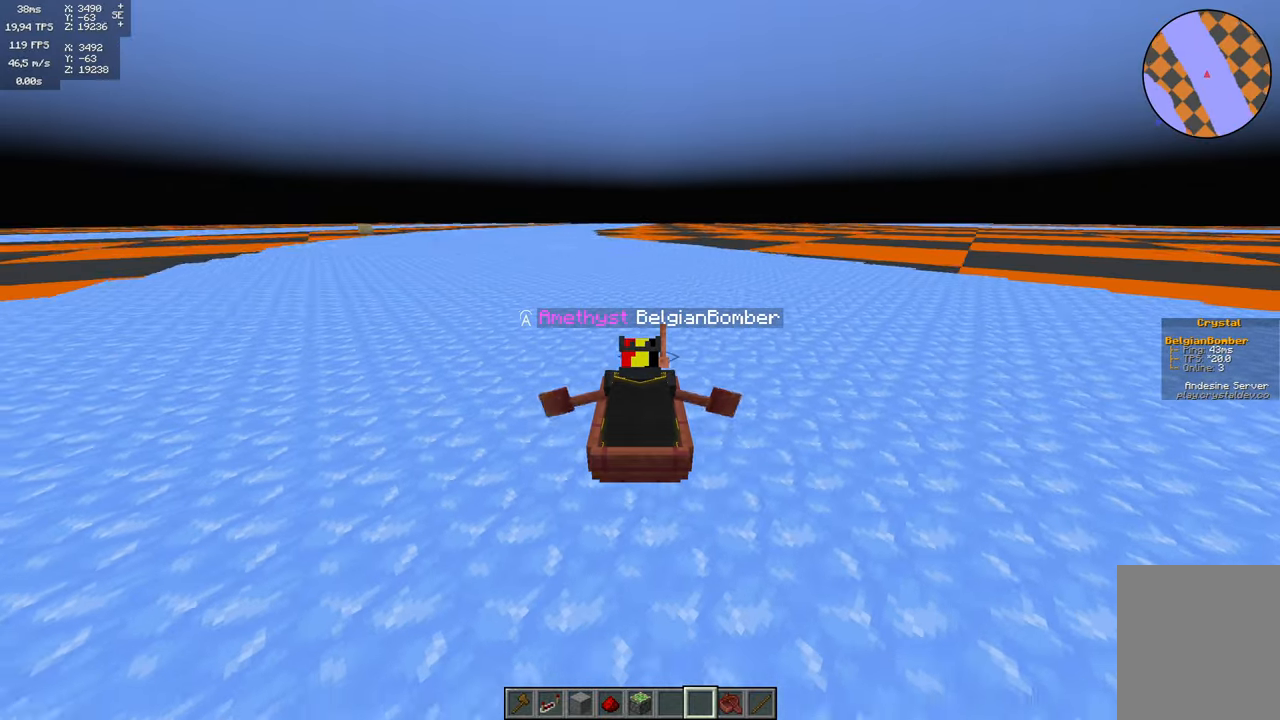
{"keys": ["a", "w"], "mouse": [], "events": [[166, "d", "up"], [500, "a", "down"]]}
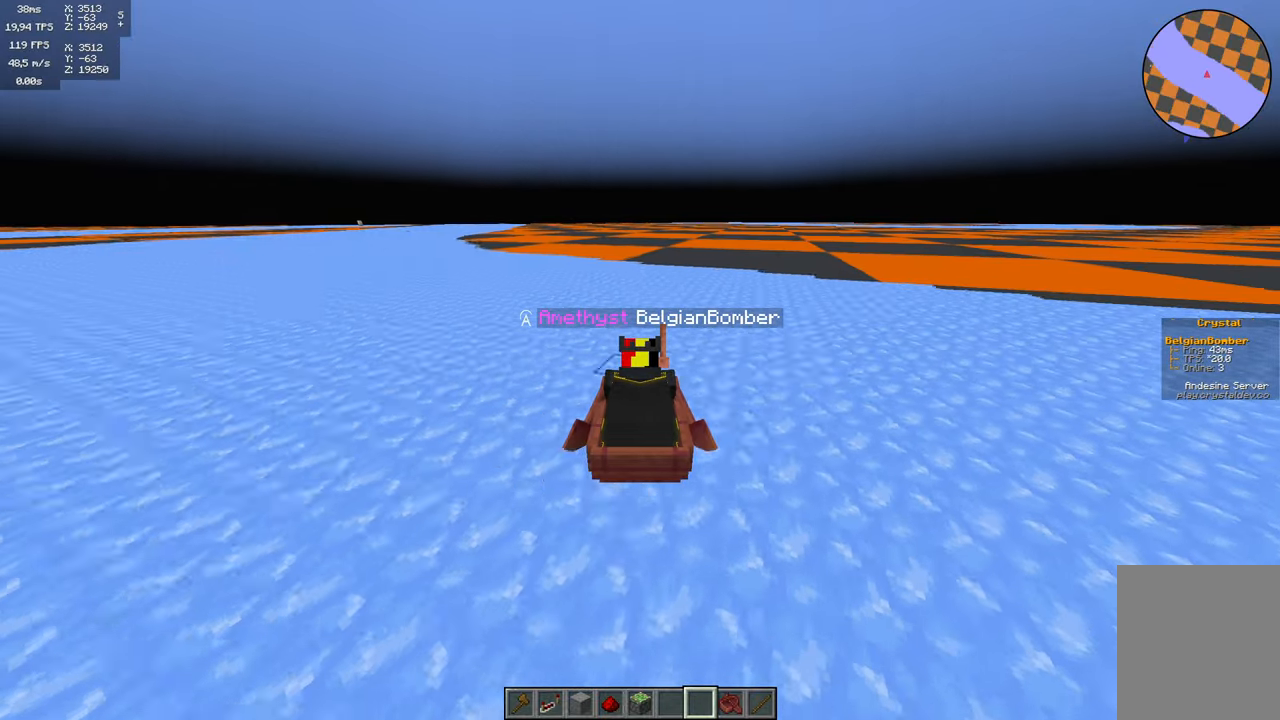
{"keys": ["a", "w"], "mouse": [], "events": [[200, "a", "up"], [300, "a", "down"]]}
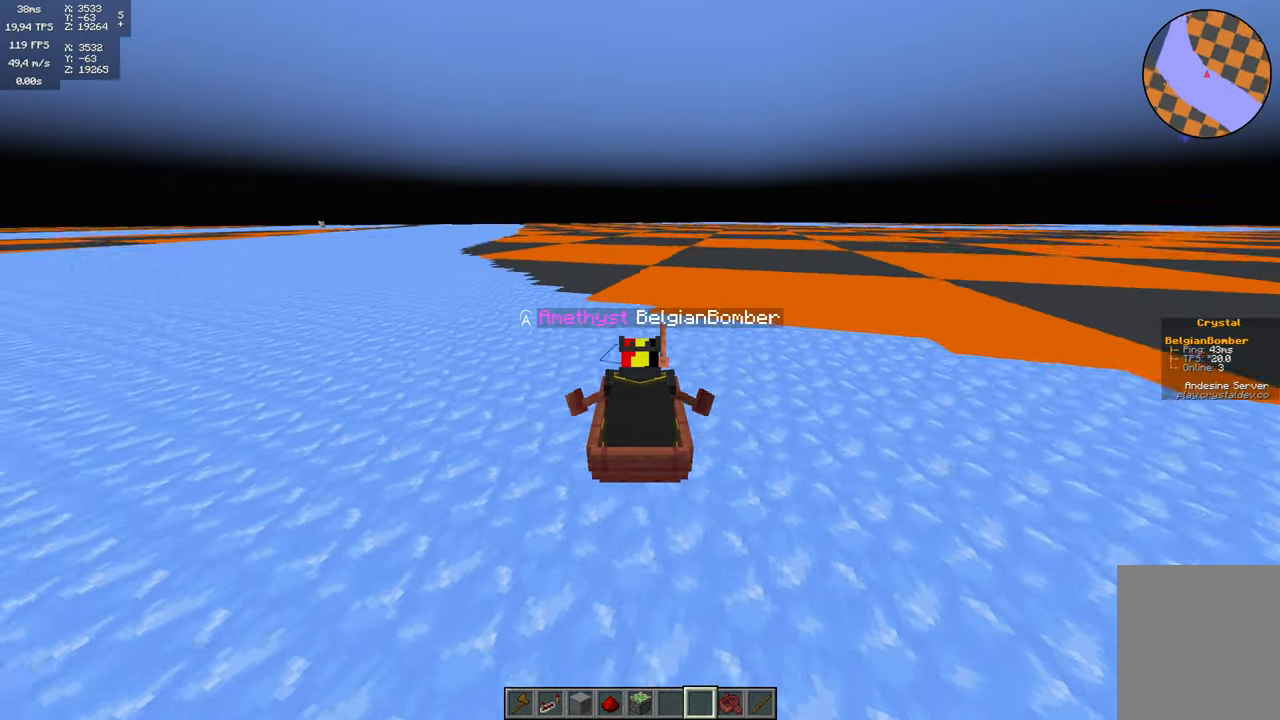
{"keys": ["d", "w"], "mouse": [], "events": [[366, "a", "up"], [416, "d", "down"]]}
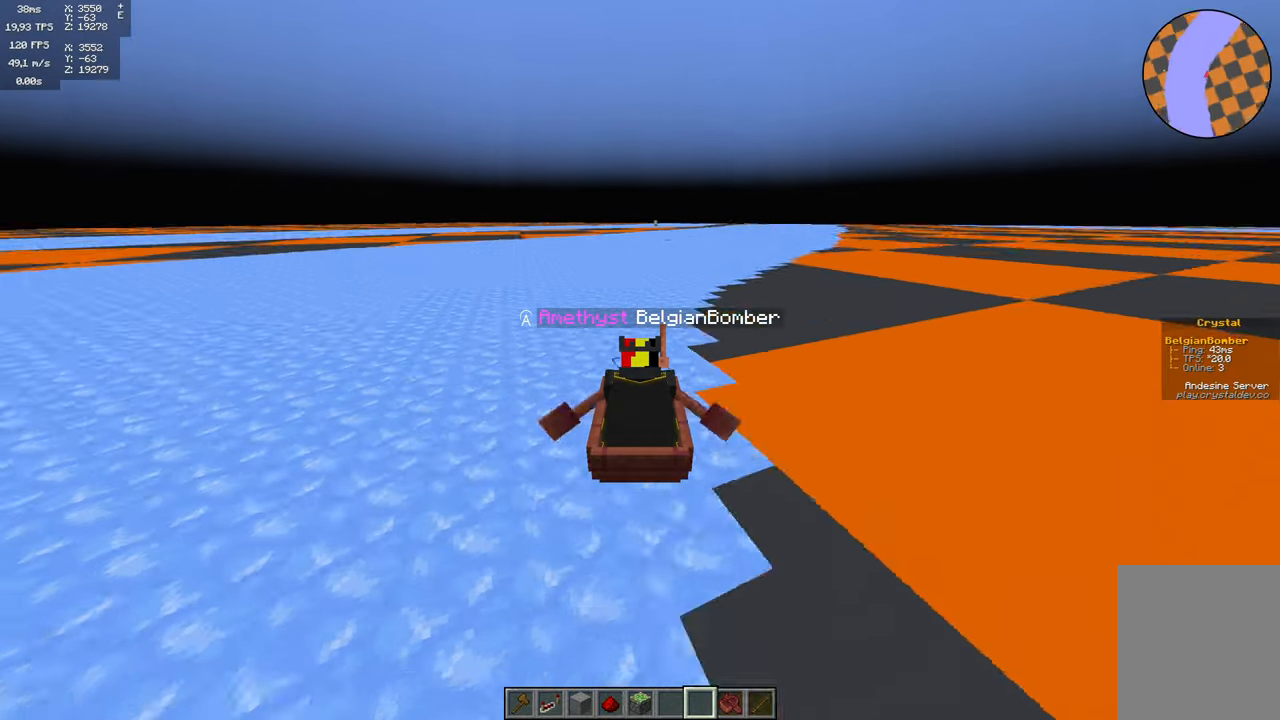
{"keys": ["d", "w"], "mouse": [], "events": []}
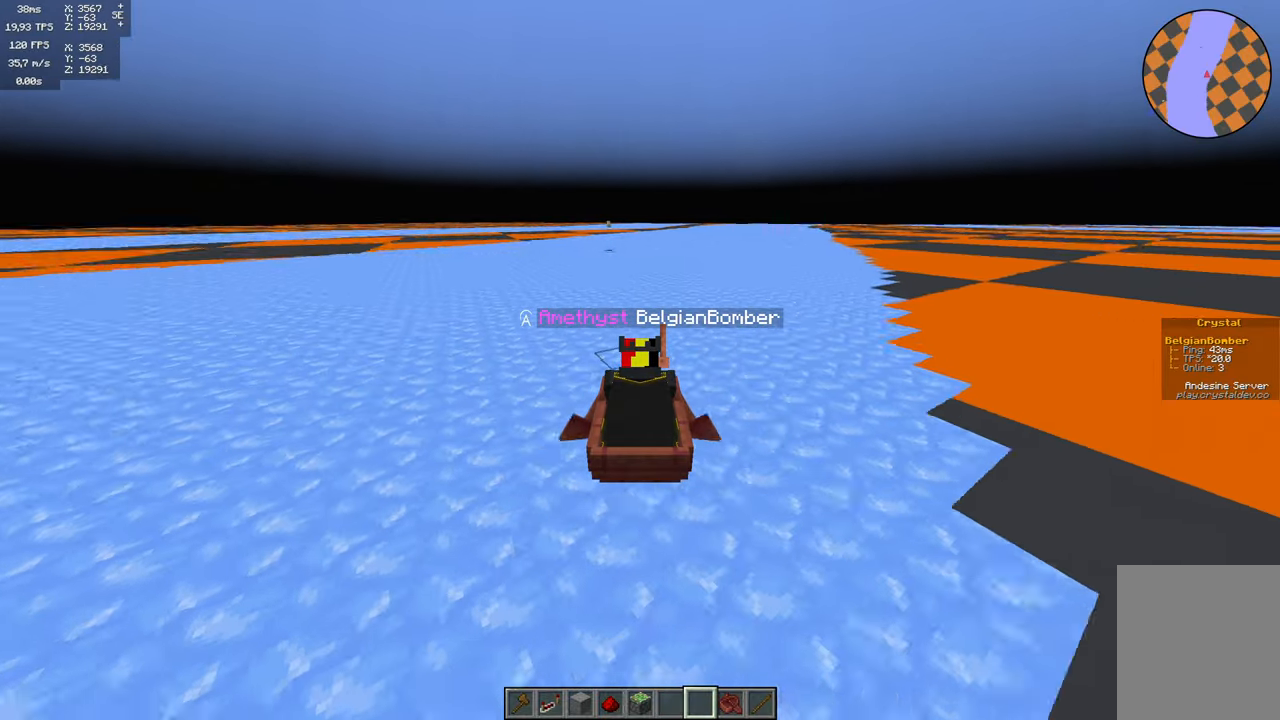
{"keys": ["a", "w"], "mouse": [], "events": [[183, "d", "up"], [233, "a", "down"]]}
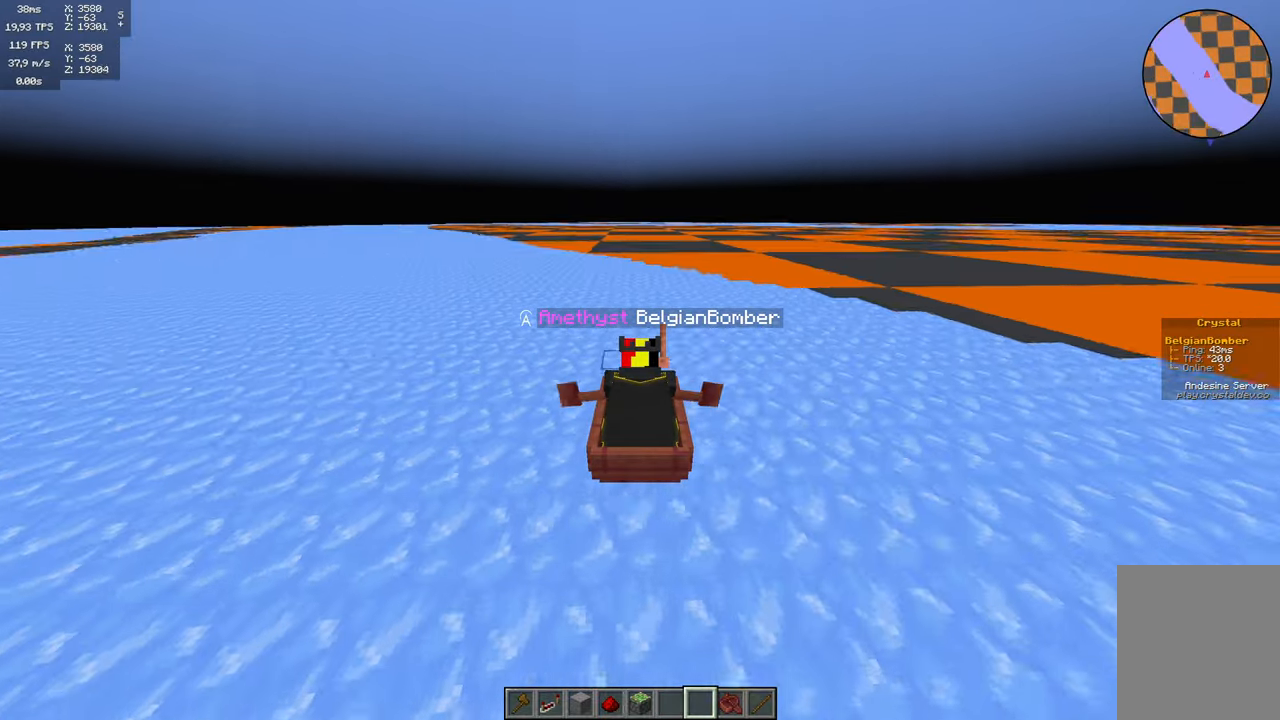
{"keys": ["w"], "mouse": [], "events": [[450, "a", "up"]]}
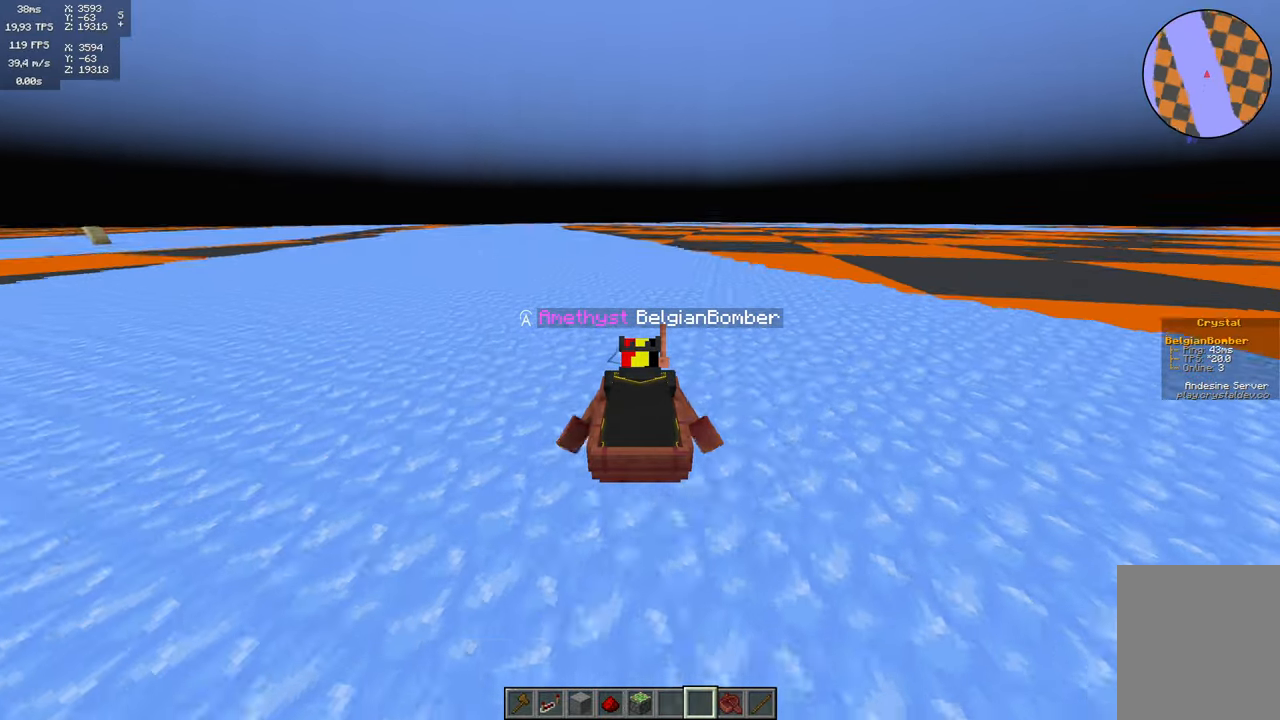
{"keys": ["w"], "mouse": [], "events": [[50, "d", "down"], [350, "d", "up"]]}
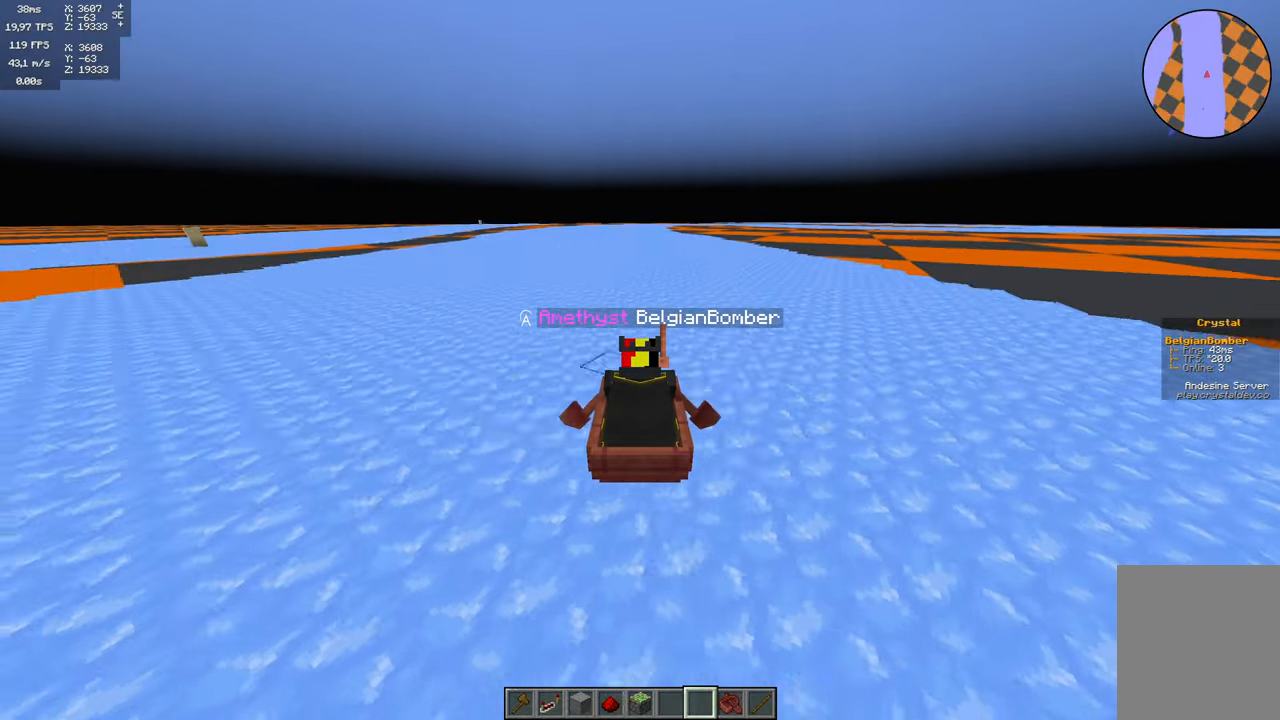
{"keys": ["w"], "mouse": [], "events": []}
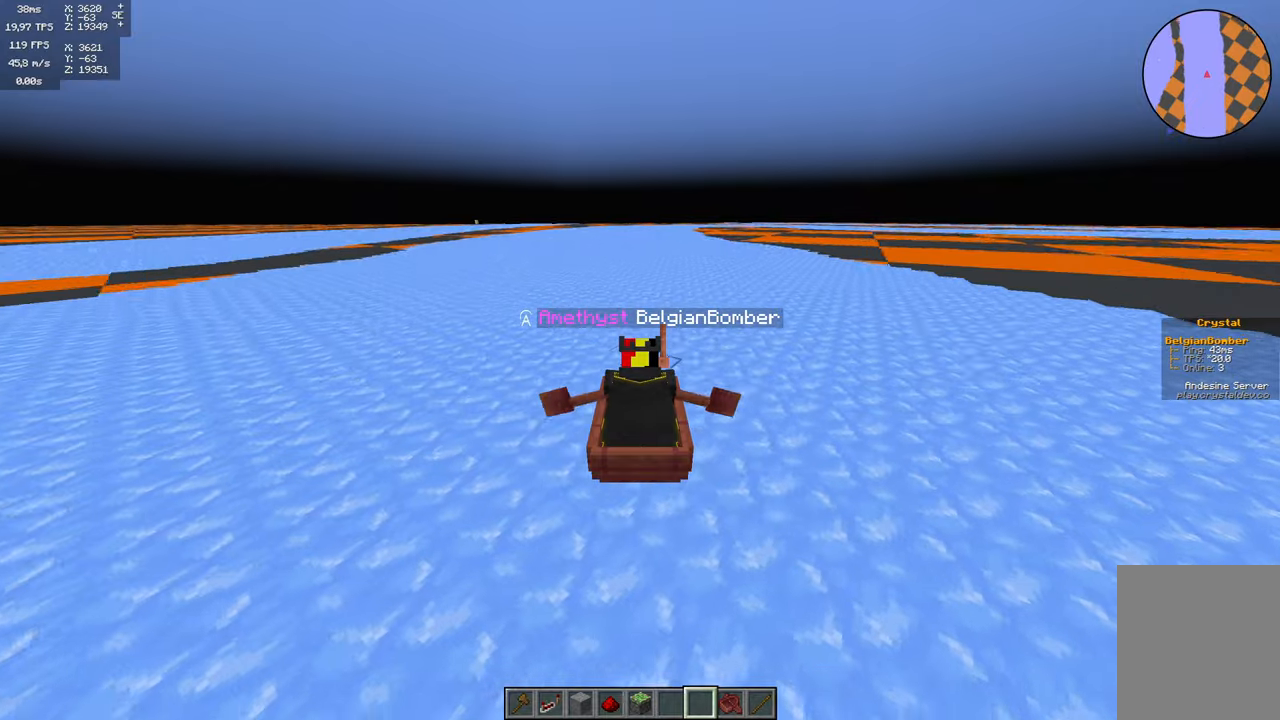
{"keys": ["d", "w"], "mouse": [], "events": [[300, "d", "down"]]}
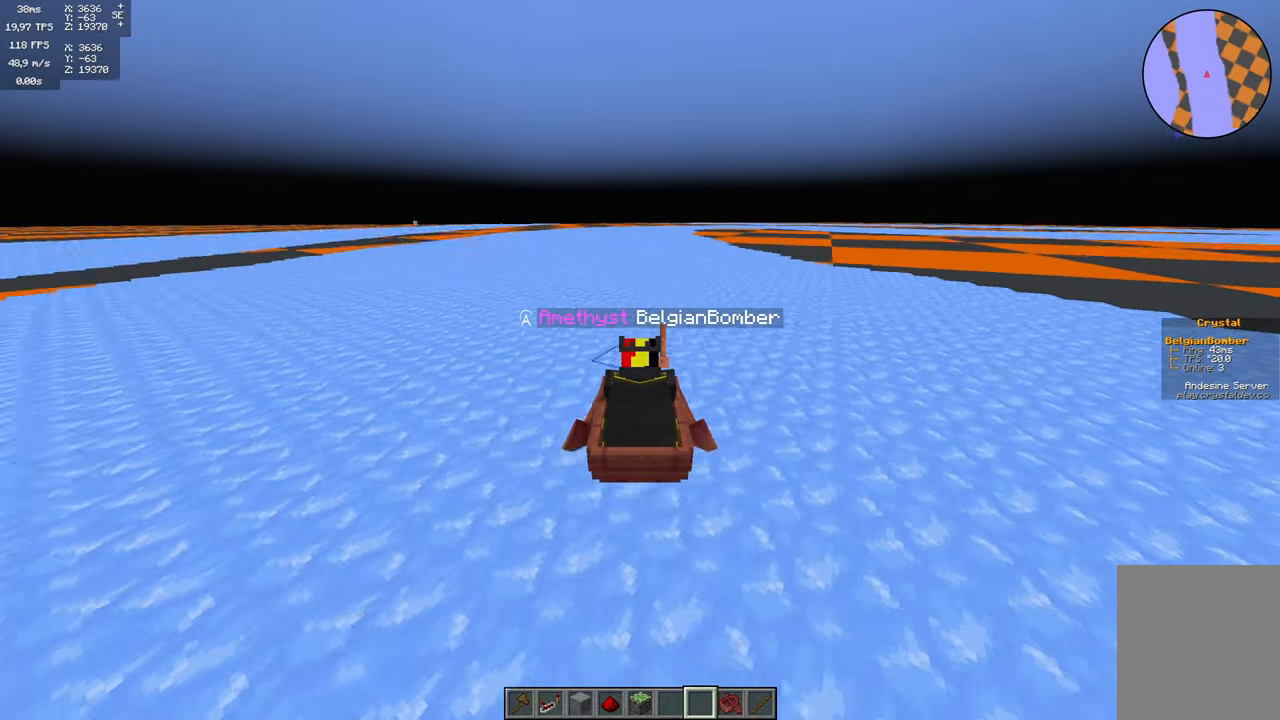
{"keys": ["a", "w"], "mouse": [], "events": [[200, "d", "up"], [483, "a", "down"]]}
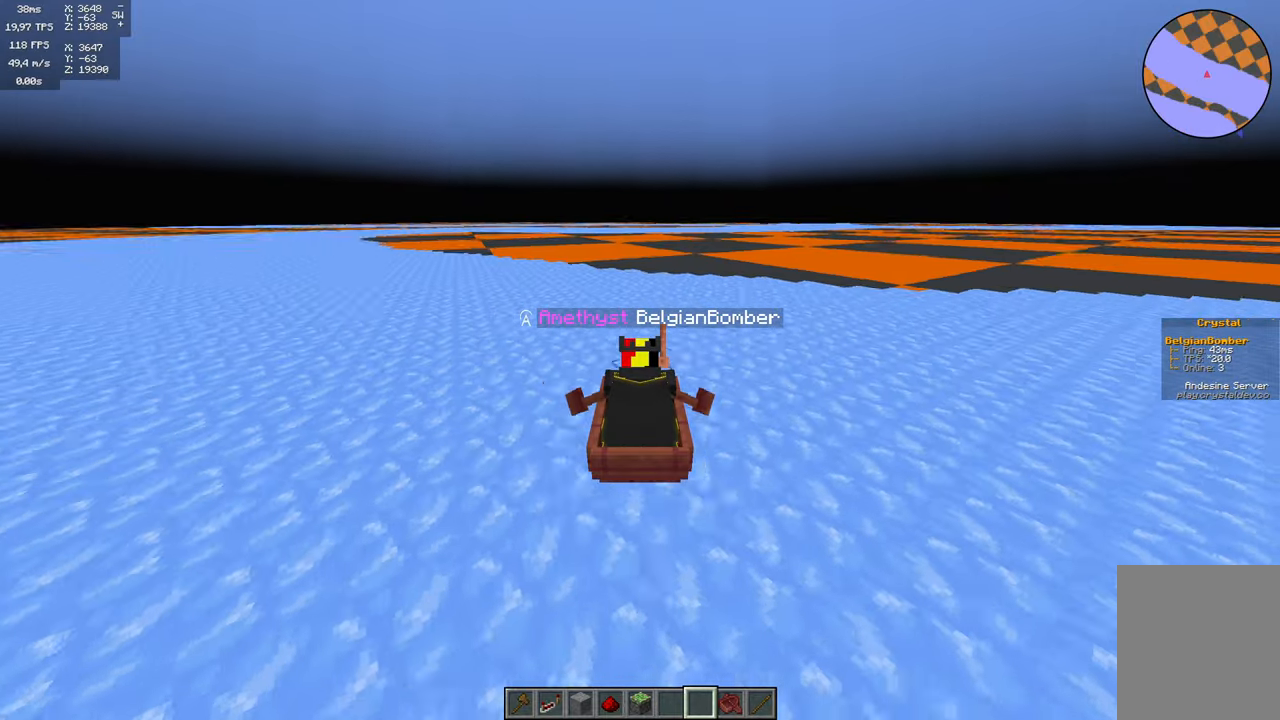
{"keys": ["w"], "mouse": [], "events": [[217, "a", "up"]]}
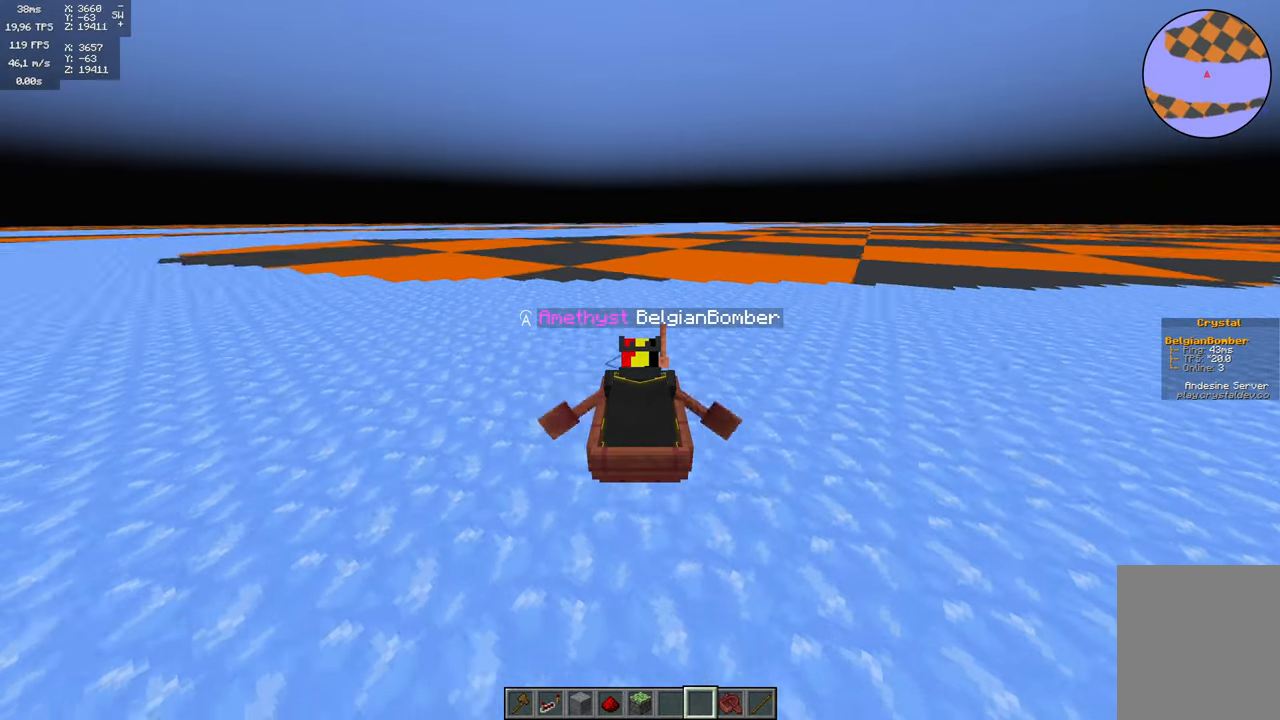
{"keys": ["a"], "mouse": [], "events": [[450, "a", "down"], [450, "w", "up"]]}
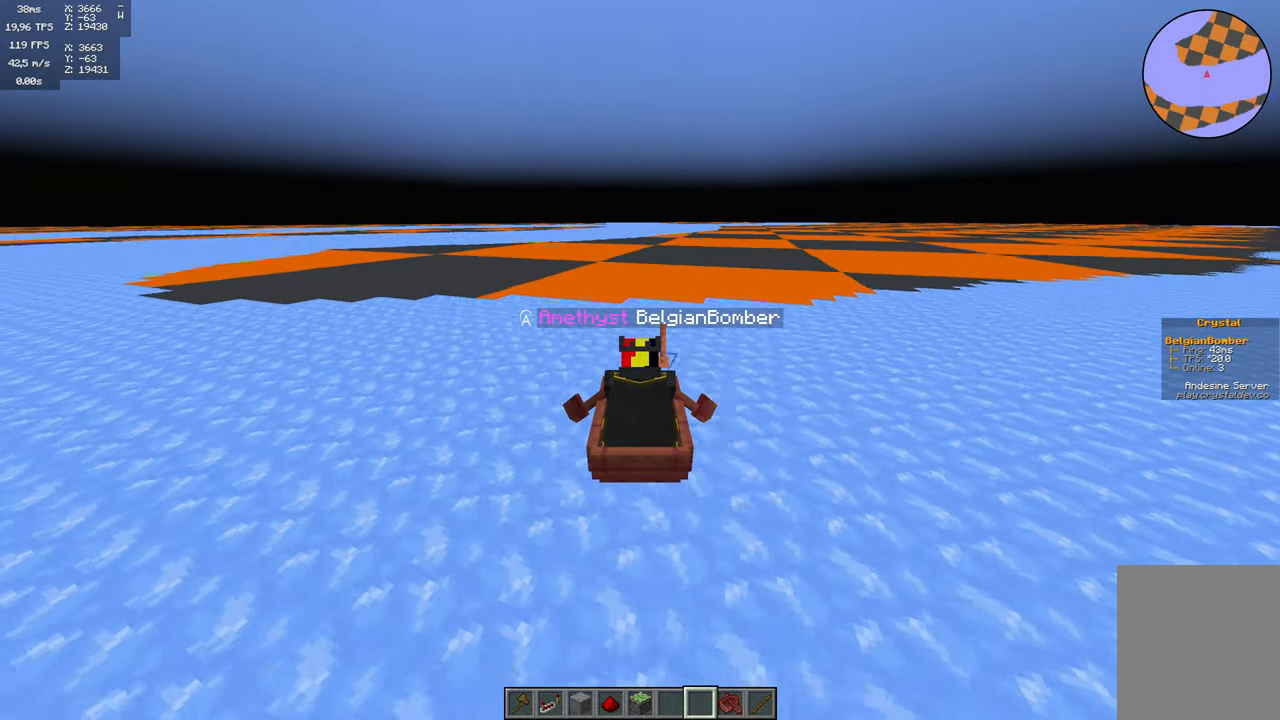
{"keys": ["d", "w"], "mouse": [], "events": [[83, "a", "up"], [217, "d", "down"], [317, "w", "down"]]}